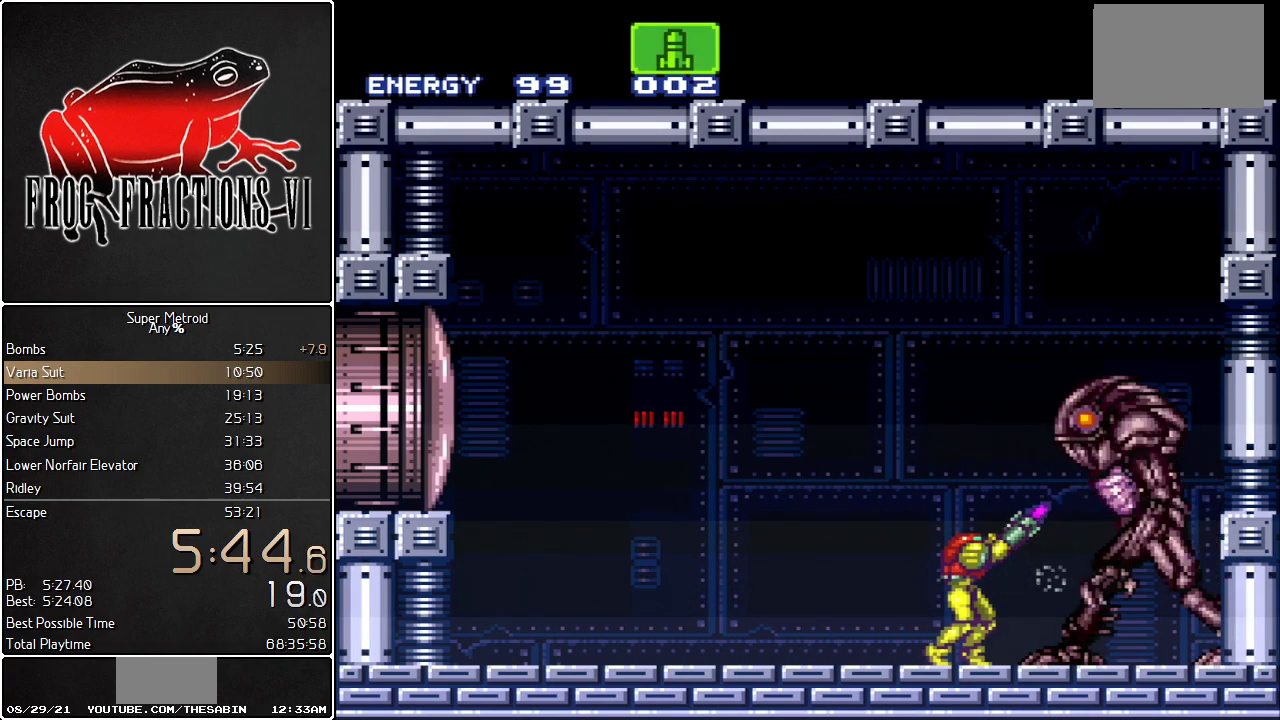
Gameplay with a controller (Nintendo layout); each line is a JSON object with the inputs held at the frame after it. "events" lists button and stick changes between this image and that frame as [ms after this image, input, new state], when the widget could be followed in between. Not read: L3 R3.
{"buttons": ["L1", "R1"], "events": [[17, "Y", "down"], [134, "Y", "up"], [334, "Y", "down"], [451, "Y", "up"]]}
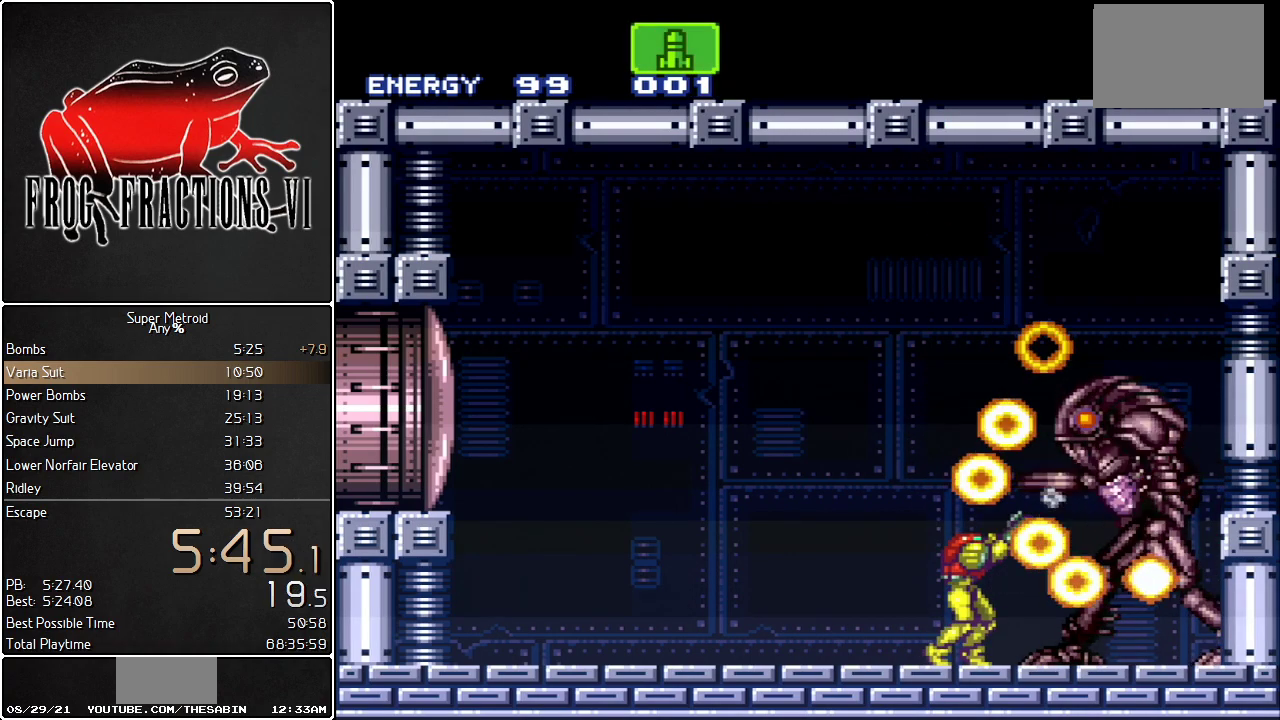
{"buttons": ["L1", "R1"], "events": [[367, "Y", "down"], [417, "Y", "up"]]}
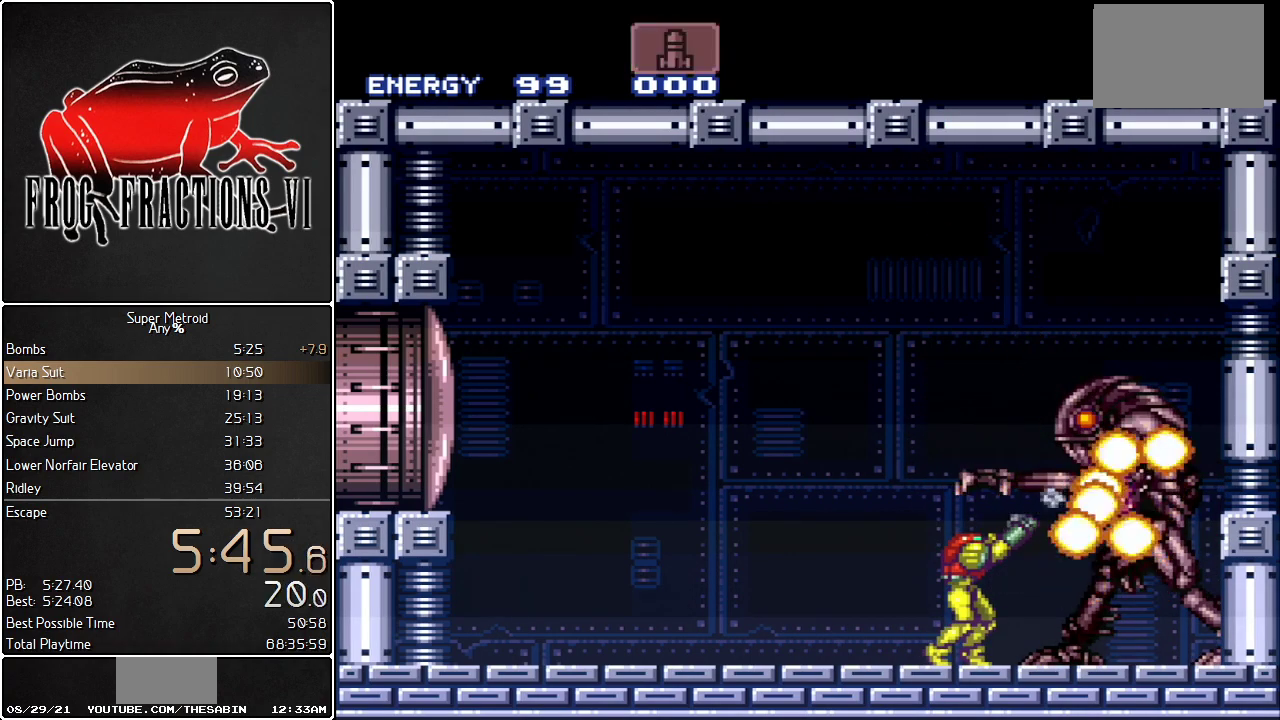
{"buttons": ["L1", "R1"], "events": [[151, "X", "down"], [267, "X", "up"]]}
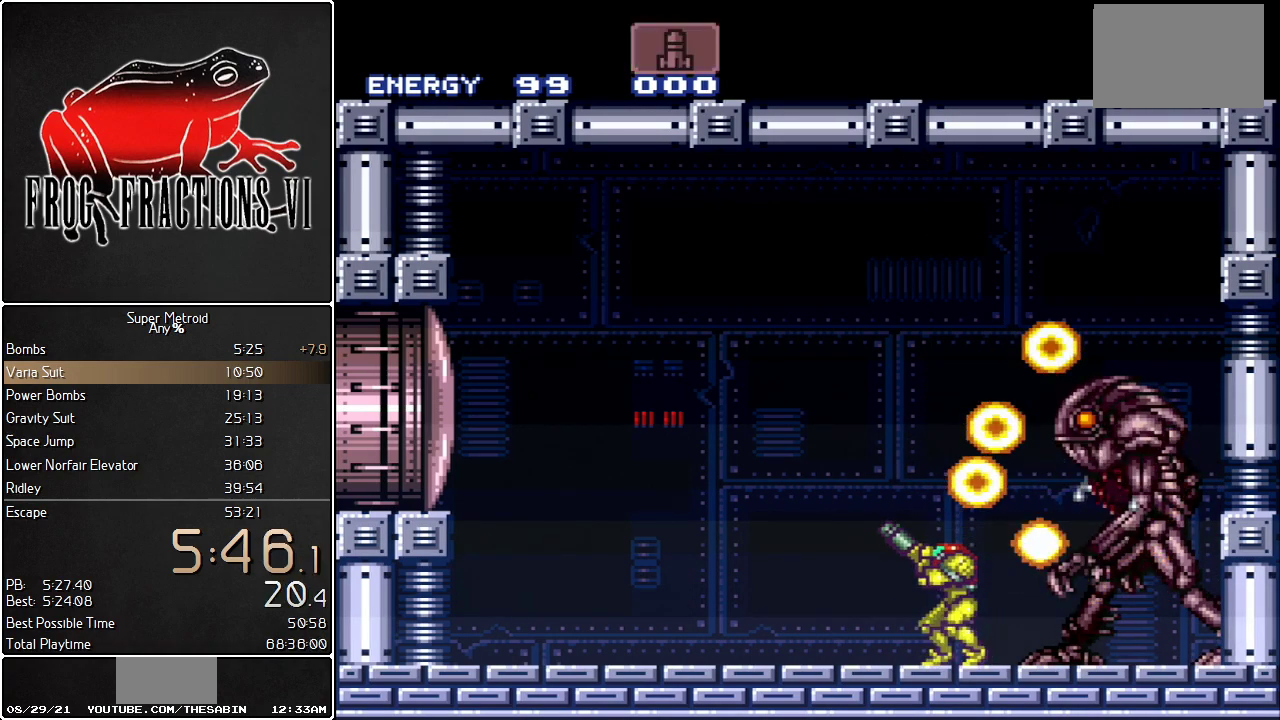
{"buttons": ["L1", "R1"], "events": [[50, "DPAD_DOWN", "down"], [167, "DPAD_DOWN", "up"], [267, "DPAD_RIGHT", "down"], [334, "DPAD_RIGHT", "up"], [350, "Y", "down"], [450, "Y", "up"]]}
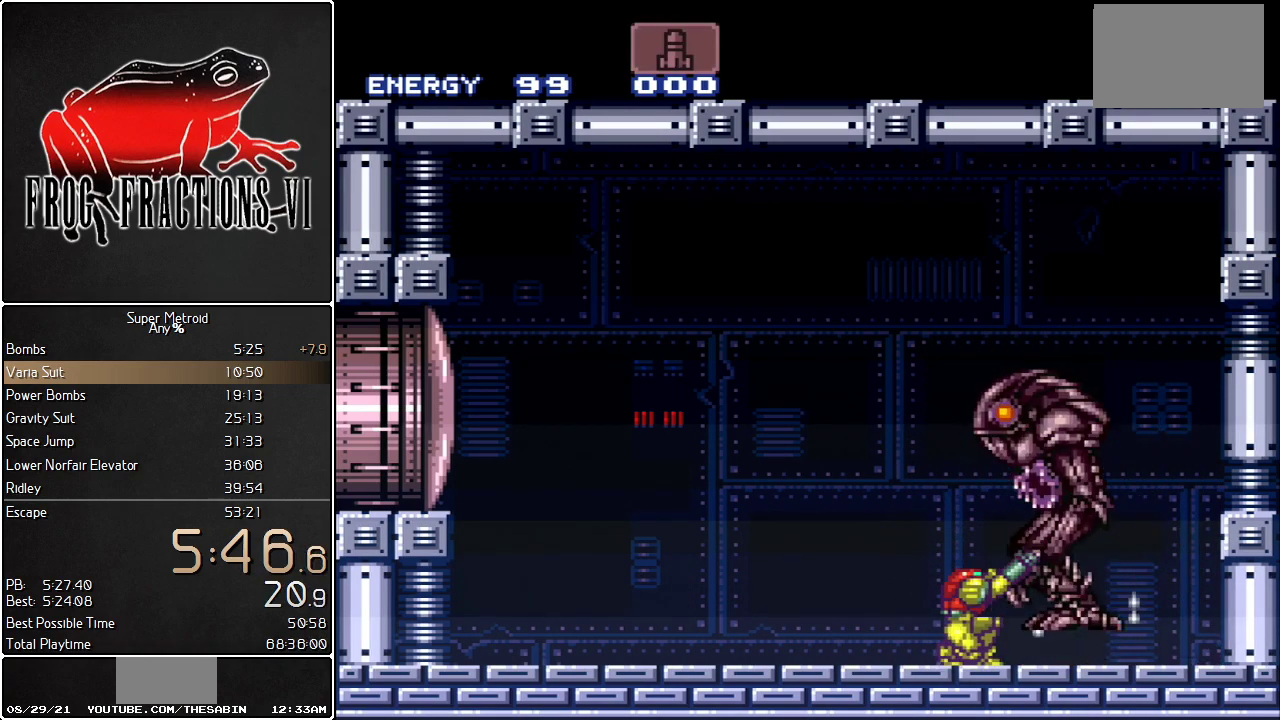
{"buttons": ["L1", "R1"], "events": [[151, "Y", "down"], [267, "Y", "up"]]}
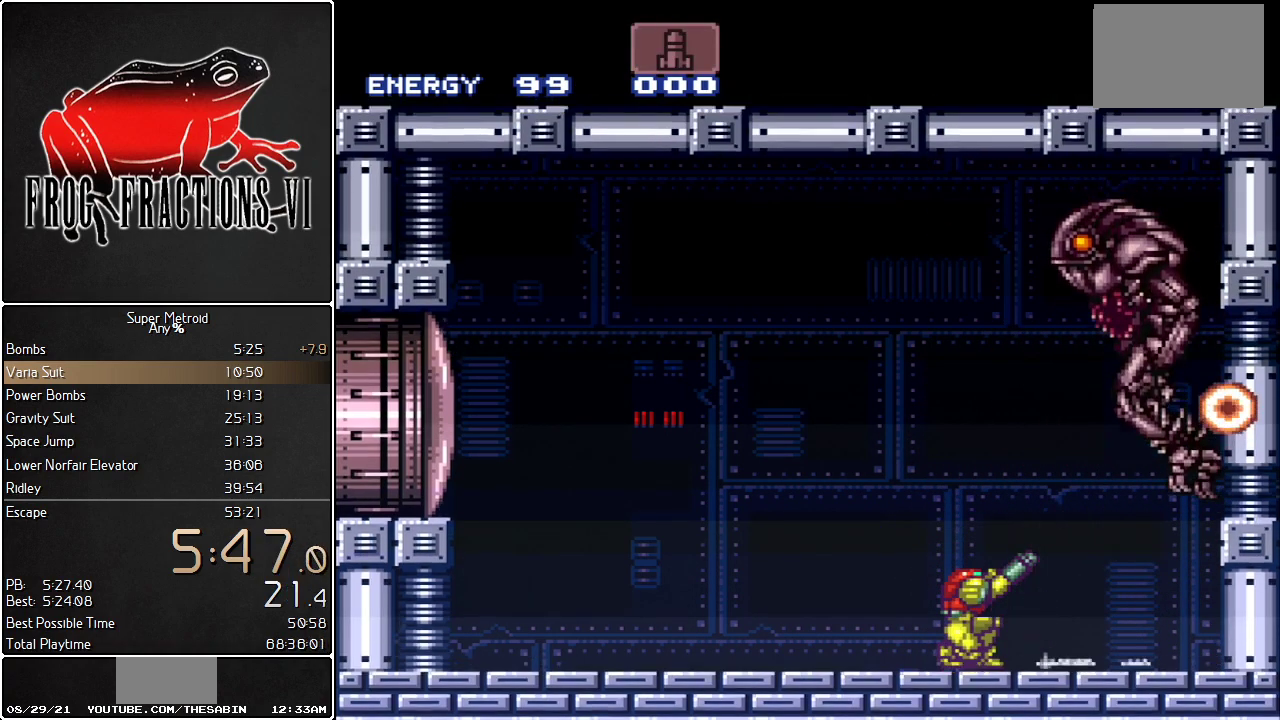
{"buttons": ["L1", "R1"], "events": []}
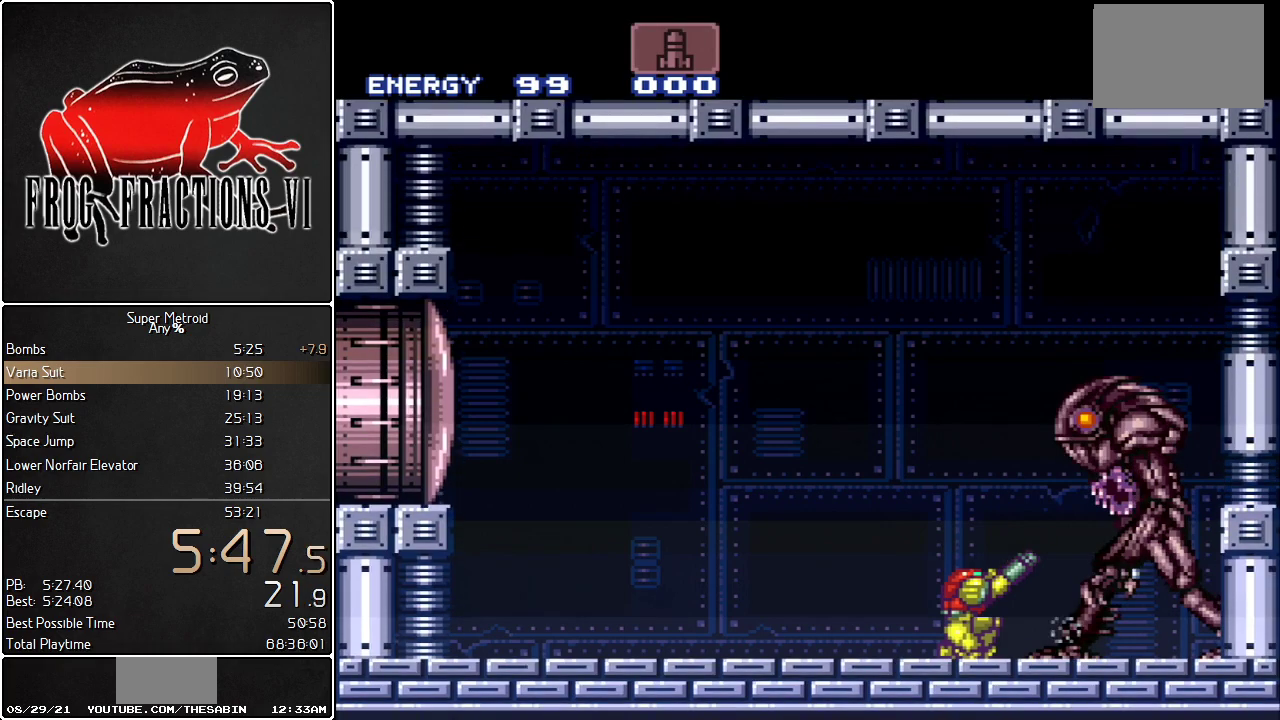
{"buttons": ["L1", "R1", "DPAD_UP"], "events": [[167, "DPAD_UP", "down"]]}
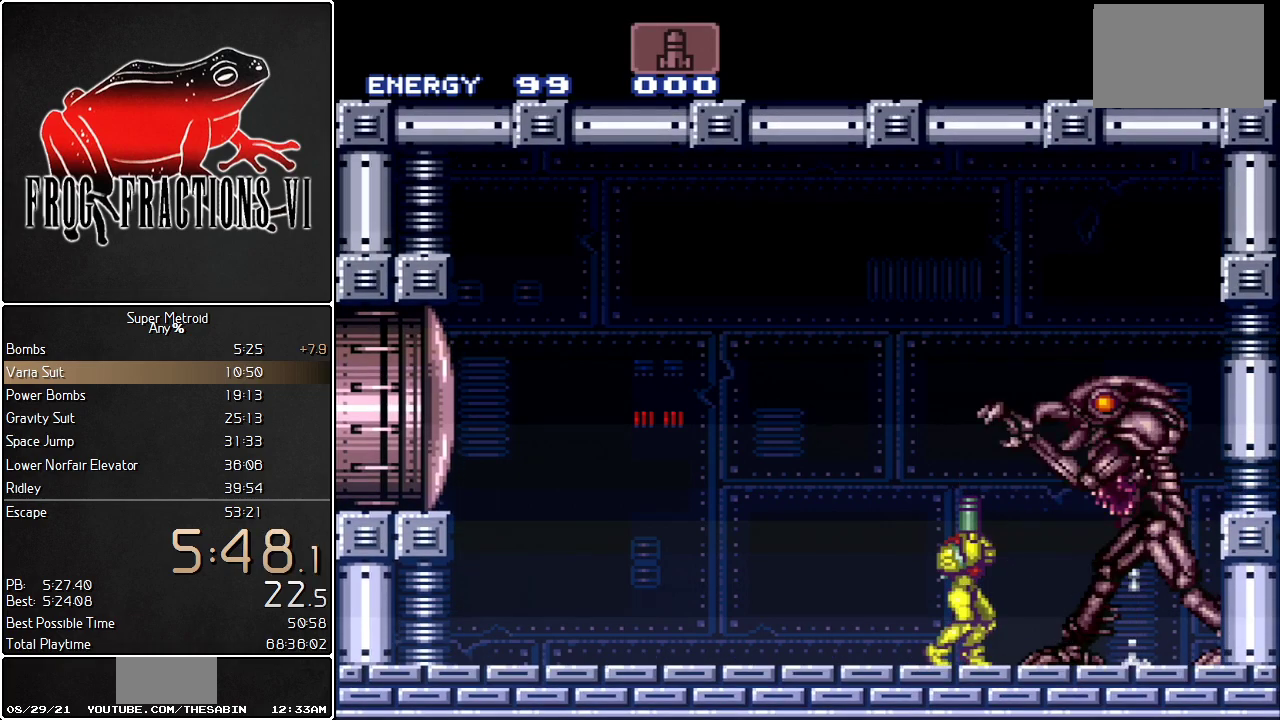
{"buttons": ["Y", "L1", "R1", "DPAD_UP"], "events": [[217, "DPAD_UP", "up"], [284, "DPAD_UP", "down"], [434, "Y", "down"]]}
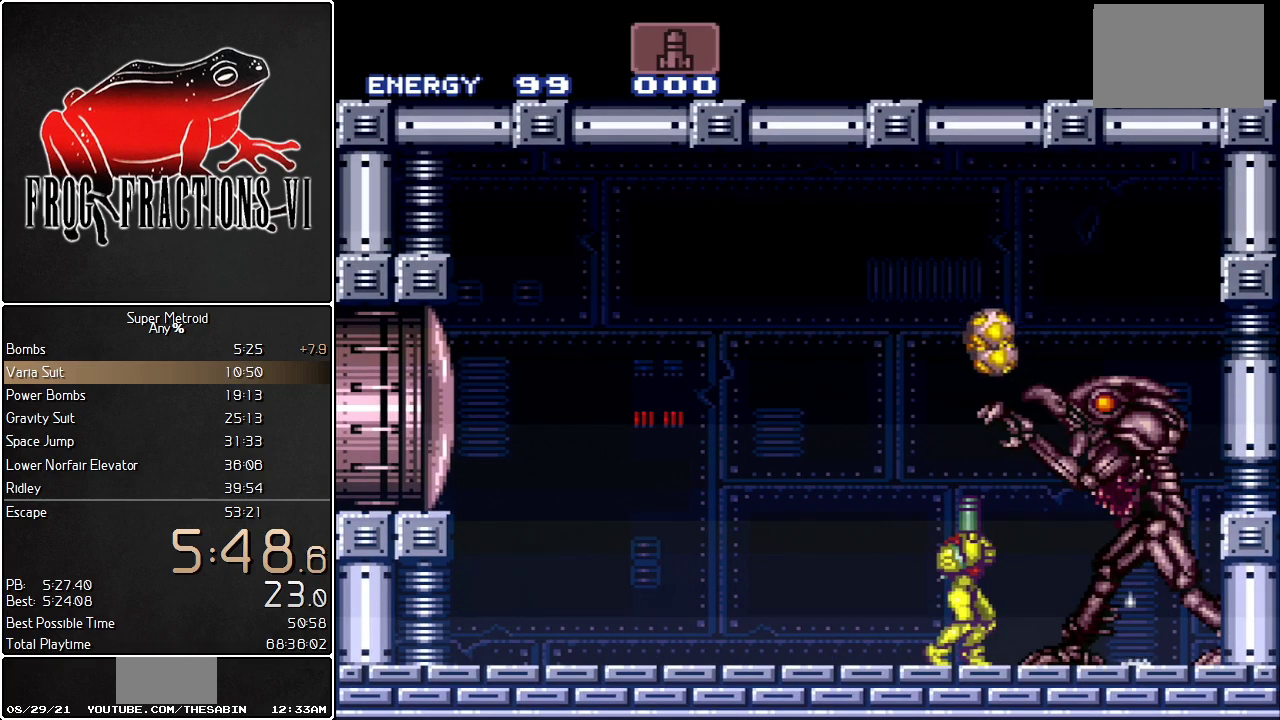
{"buttons": ["Y", "L1", "R1", "DPAD_UP"], "events": [[67, "Y", "up"], [251, "Y", "down"], [317, "Y", "up"], [384, "Y", "down"]]}
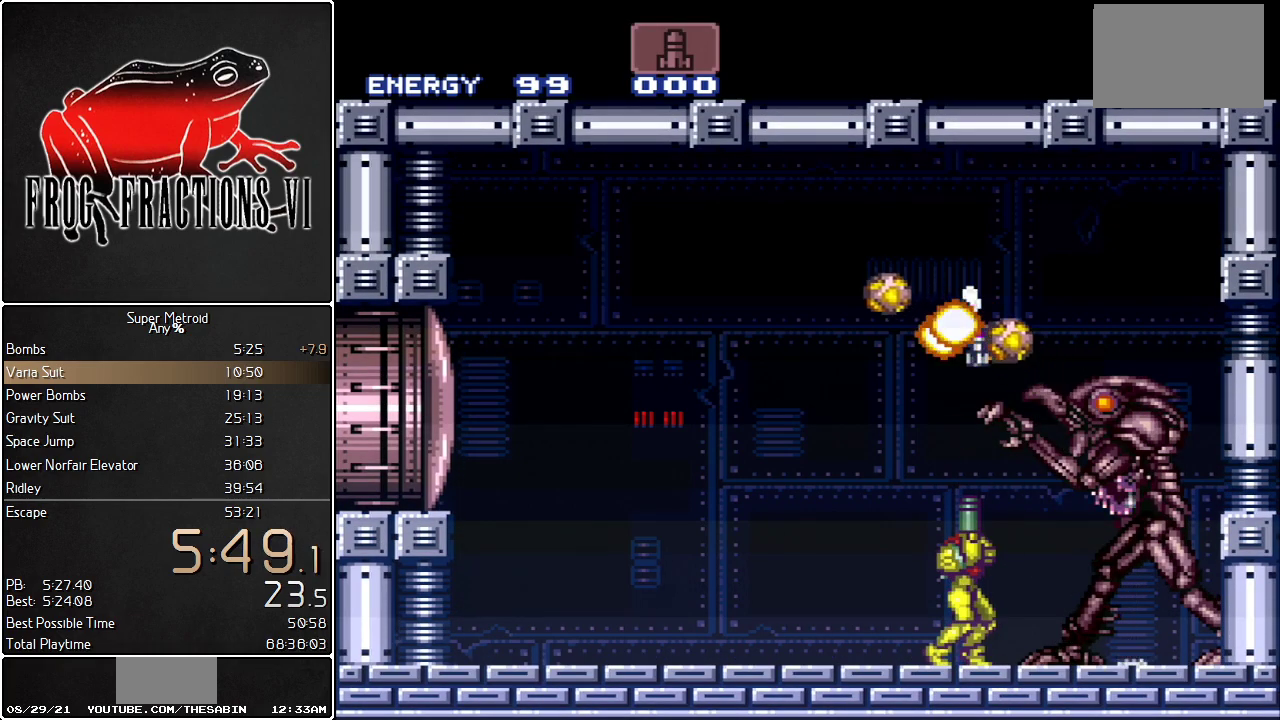
{"buttons": ["B", "L1", "R1"], "events": [[33, "Y", "up"], [100, "Y", "down"], [150, "Y", "up"], [217, "Y", "down"], [284, "DPAD_UP", "up"], [284, "Y", "up"], [350, "B", "down"]]}
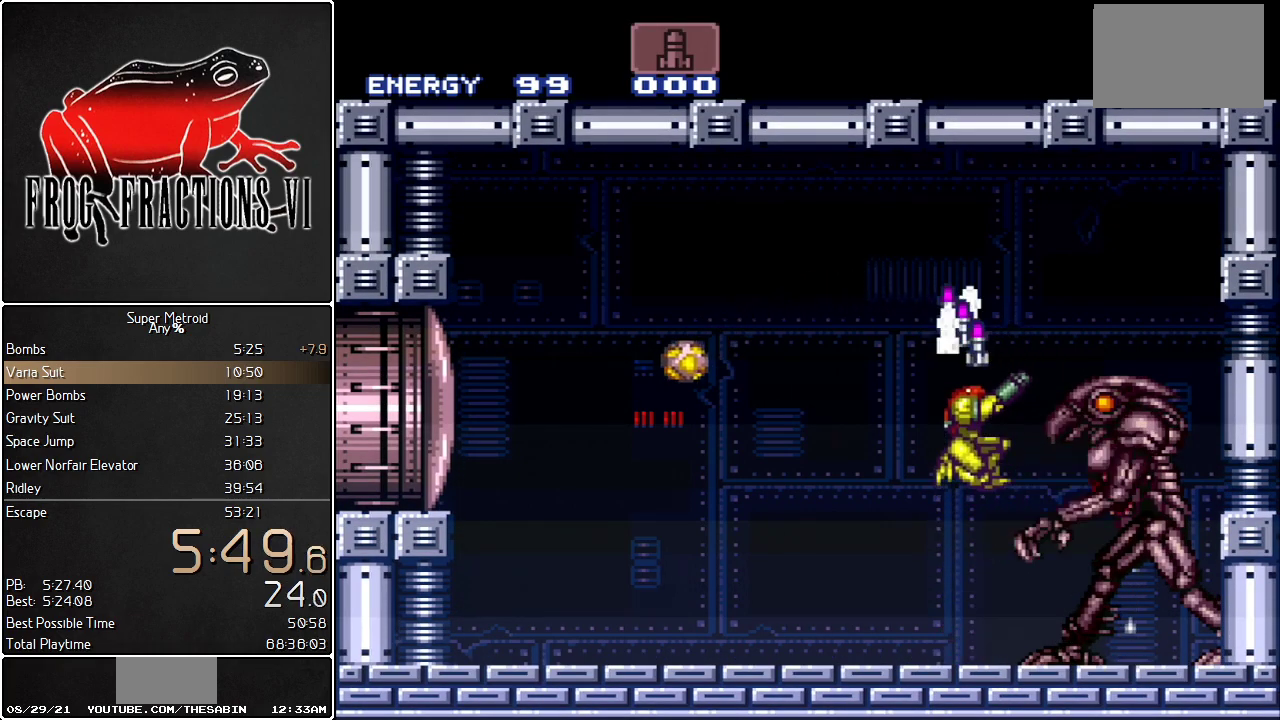
{"buttons": ["L1", "R1"], "events": [[101, "B", "up"], [251, "SELECT", "down"], [401, "SELECT", "up"]]}
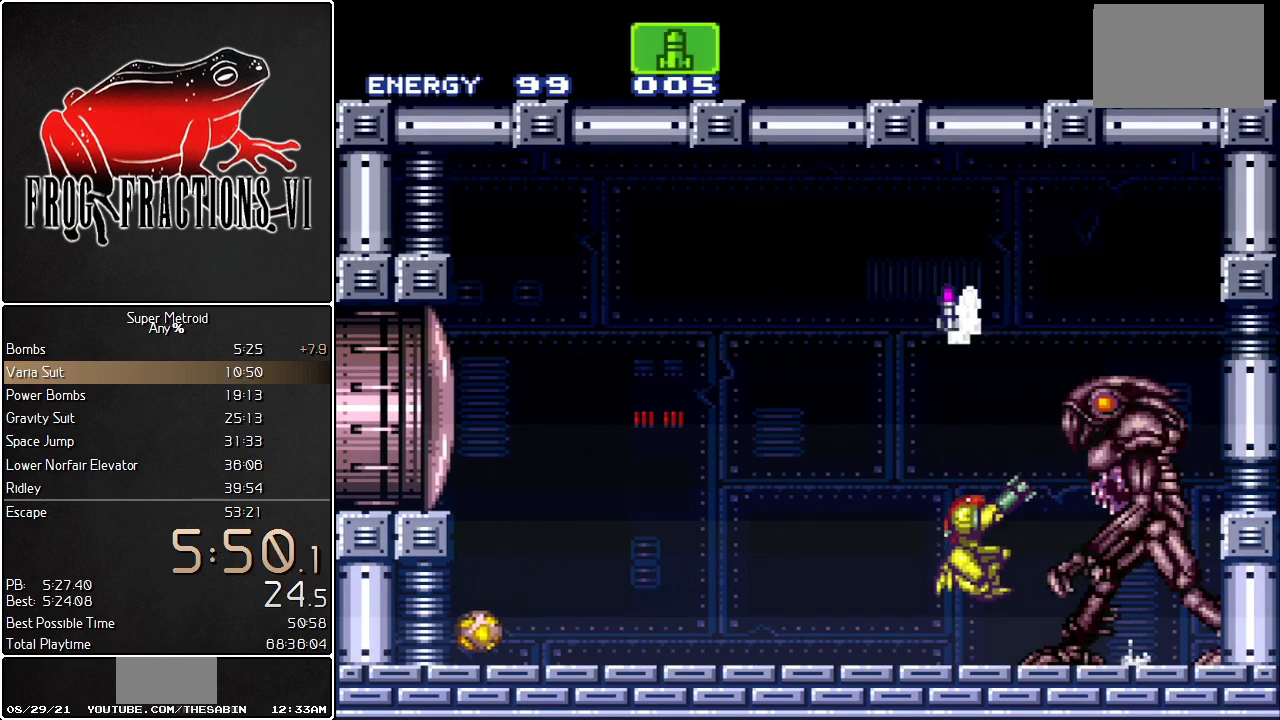
{"buttons": ["Y", "L1", "R1"], "events": [[67, "Y", "down"], [183, "Y", "up"], [467, "Y", "down"]]}
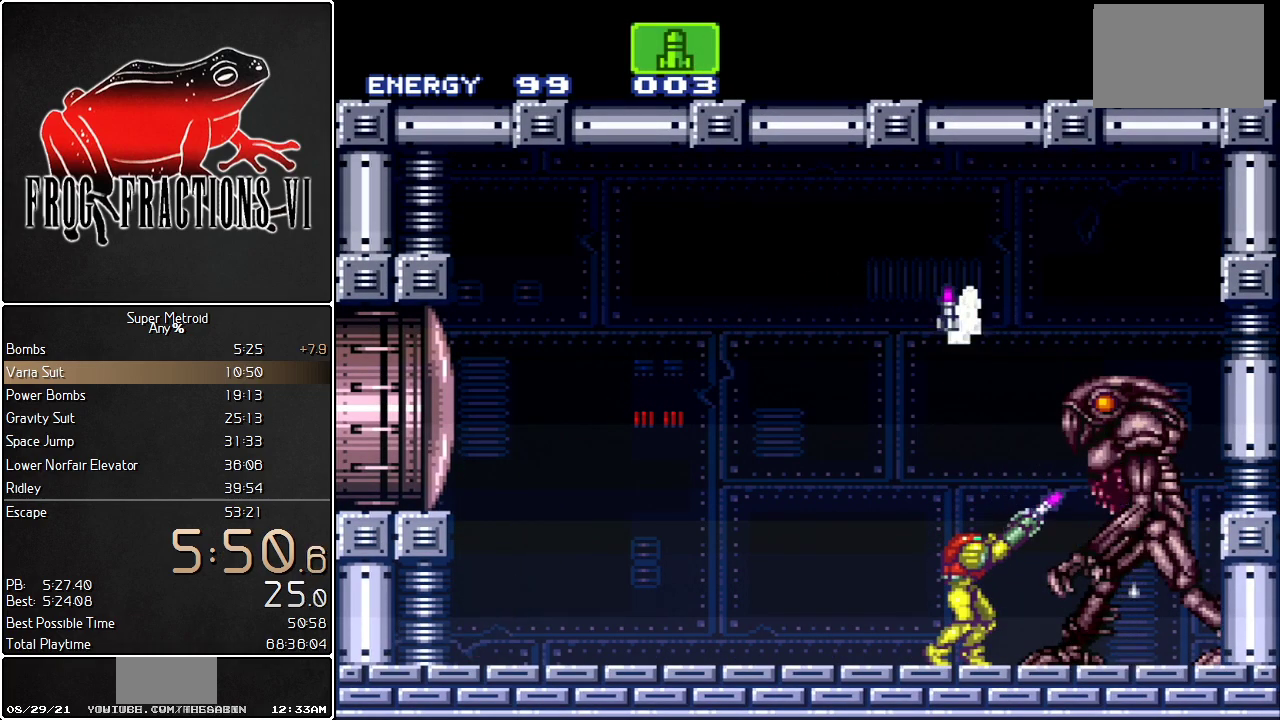
{"buttons": ["L1", "R1"], "events": [[101, "Y", "up"]]}
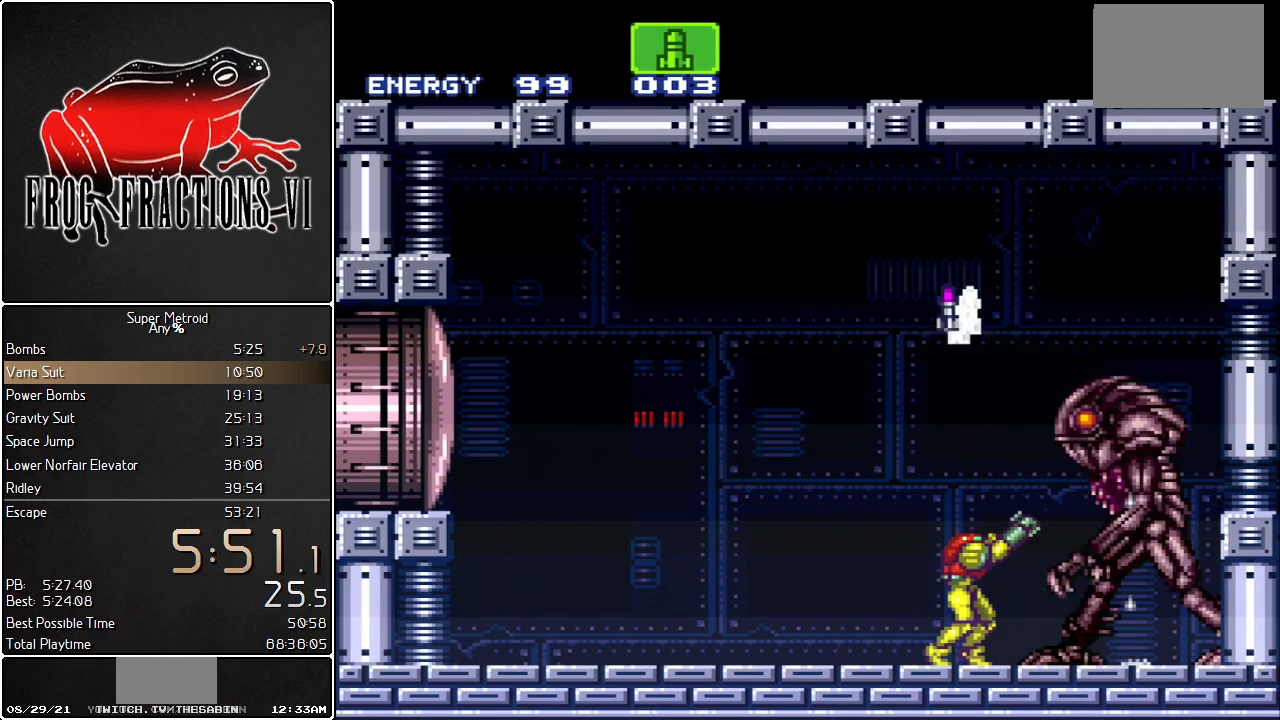
{"buttons": ["L1", "R1"], "events": [[183, "Y", "down"], [317, "Y", "up"]]}
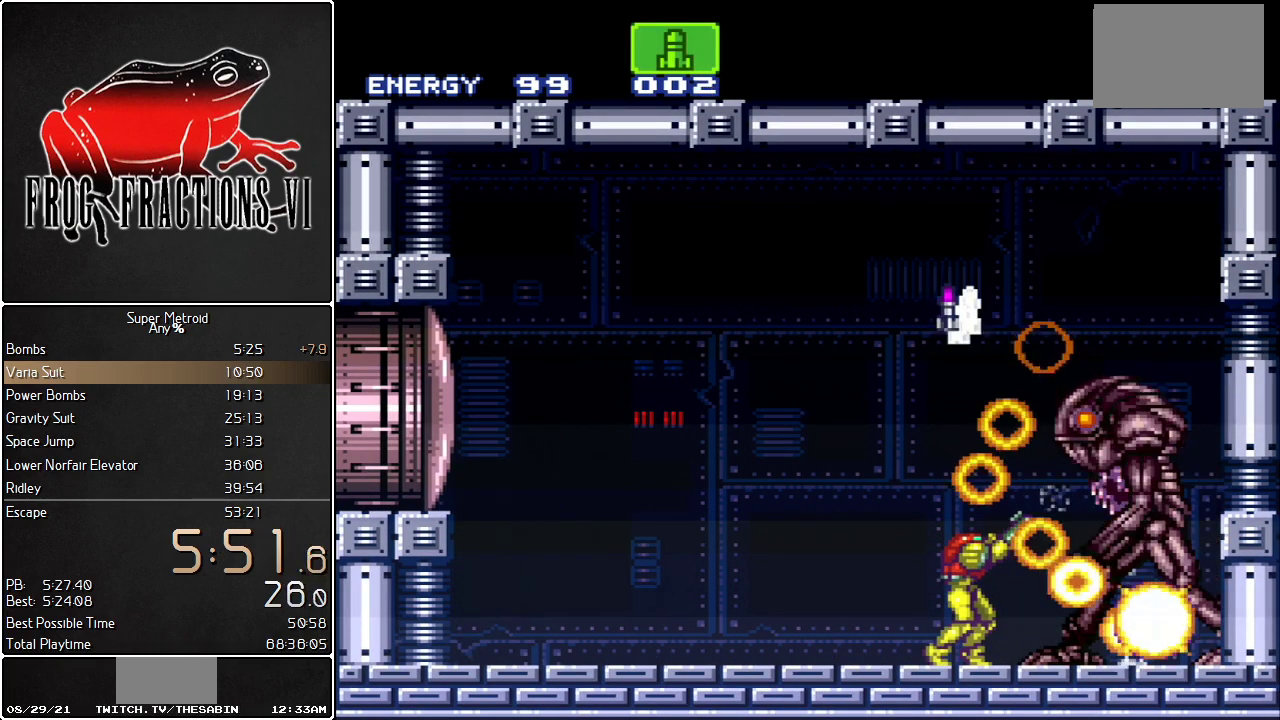
{"buttons": ["L1"], "events": [[501, "R1", "up"]]}
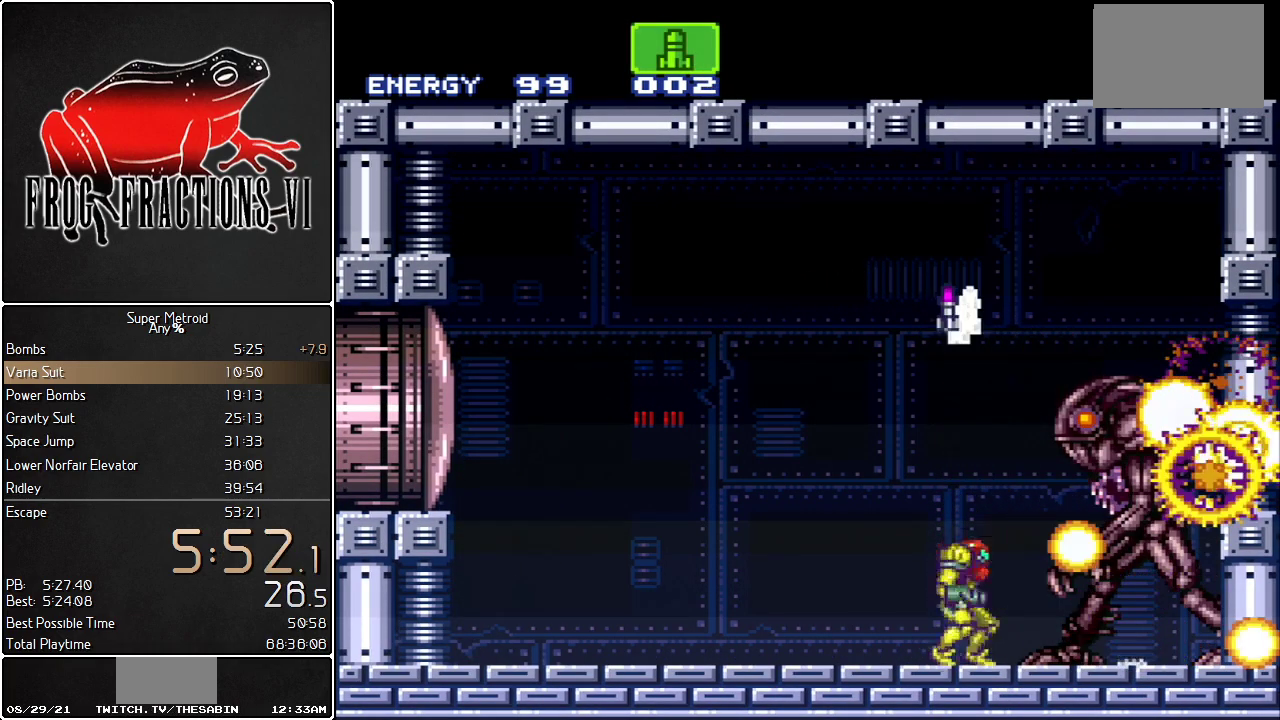
{"buttons": ["X", "L1", "DPAD_RIGHT"], "events": [[33, "B", "down"], [384, "B", "up"], [434, "DPAD_RIGHT", "down"], [500, "X", "down"]]}